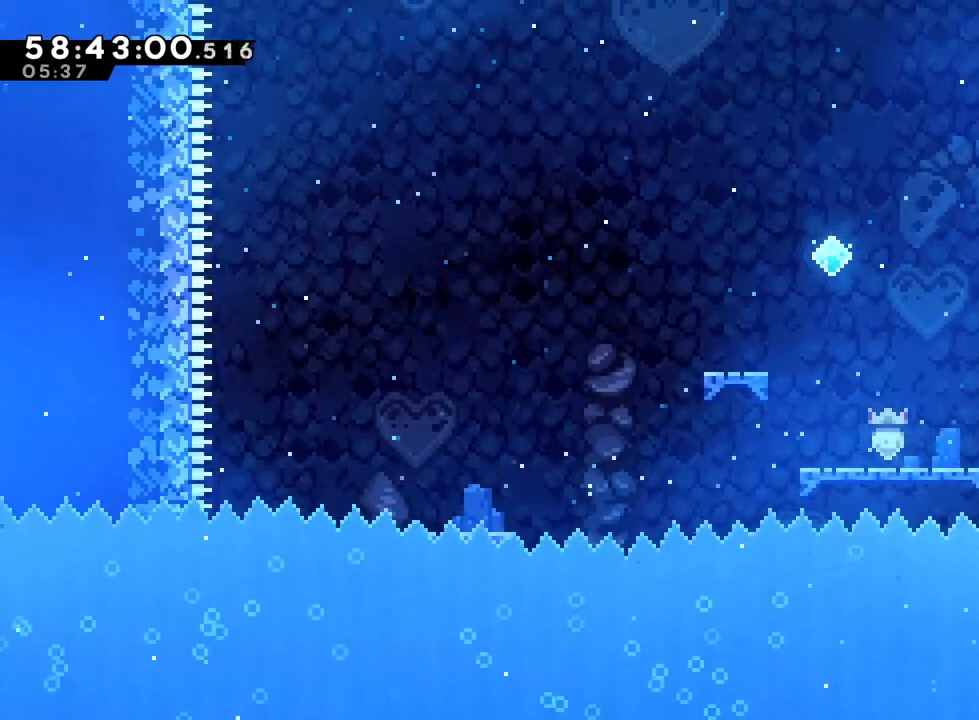
Gameplay with a controller (Nintendo layout); each line is a JSON object with the inputs held at the frame after it. "events" lists button and stick changes between this image and that frame as [ms after this image, input, new state], when the widget could be followed in between. Not read: HOME L3 R3 START.
{"buttons": ["R1"], "left_stick": "up-left", "right_stick": "center"}
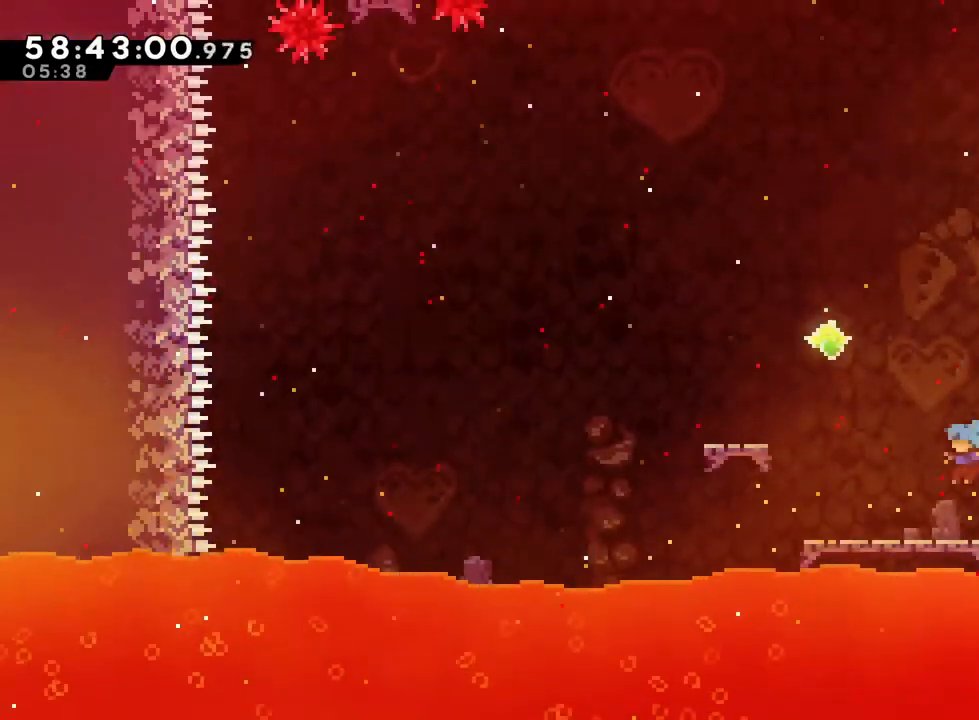
{"buttons": ["R1"], "left_stick": "left", "right_stick": "center", "events": [[184, "B", "down"], [418, "left_stick", "left"], [468, "B", "up"]]}
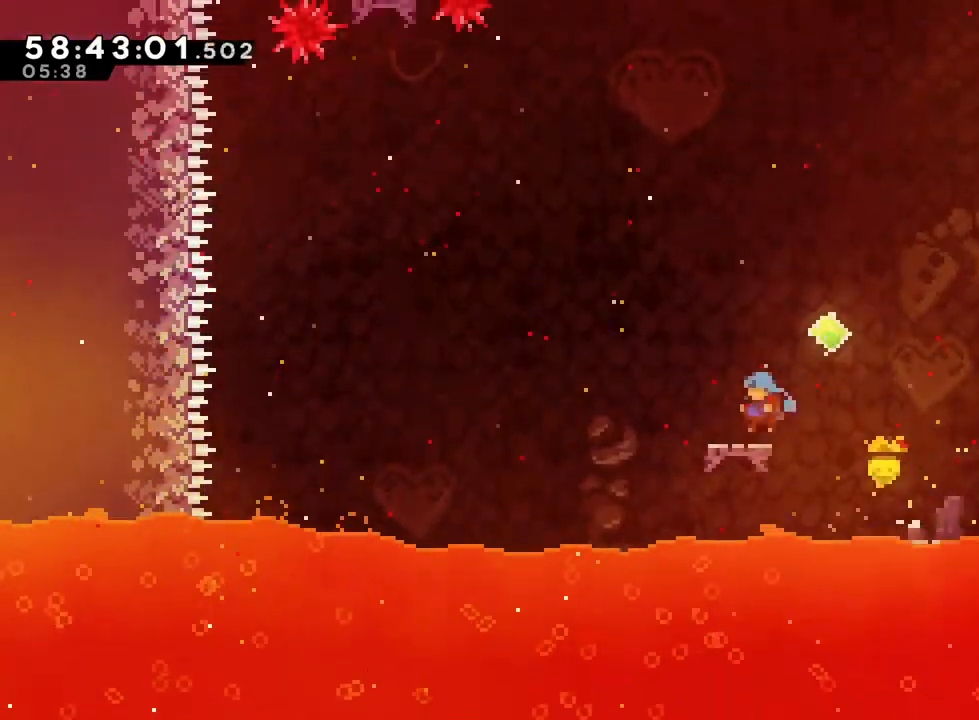
{"buttons": ["B", "R1"], "left_stick": "center", "right_stick": "center", "events": [[50, "left_stick", "center"], [133, "B", "down"], [133, "left_stick", "right"], [250, "left_stick", "center"]]}
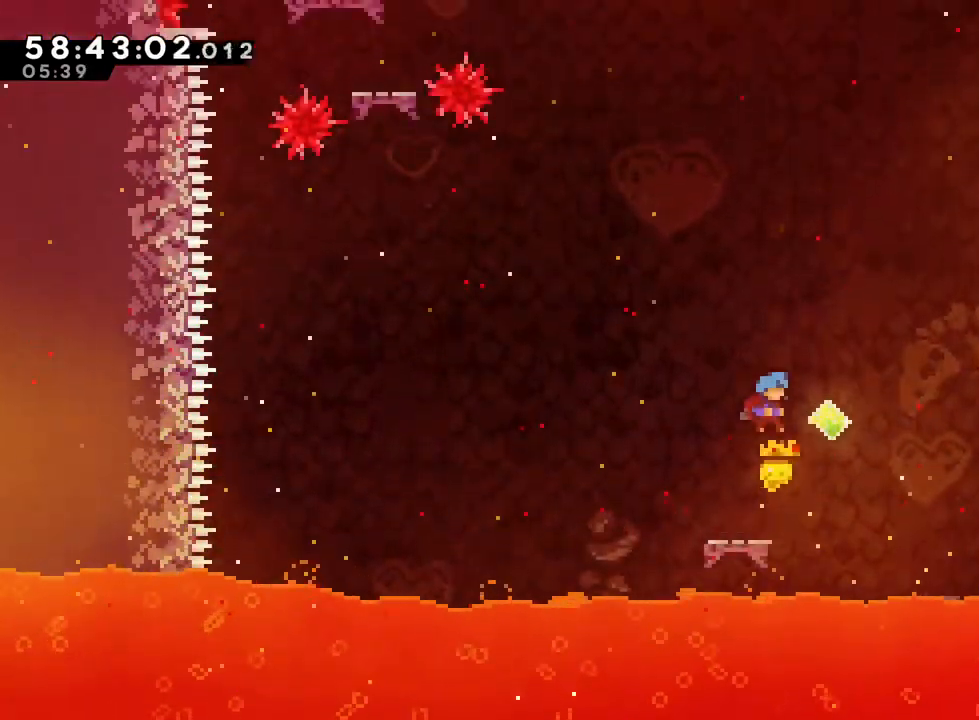
{"buttons": ["B", "R1"], "left_stick": "right", "right_stick": "center", "events": [[101, "left_stick", "left"], [184, "B", "up"], [217, "left_stick", "center"], [301, "left_stick", "right"], [351, "B", "down"]]}
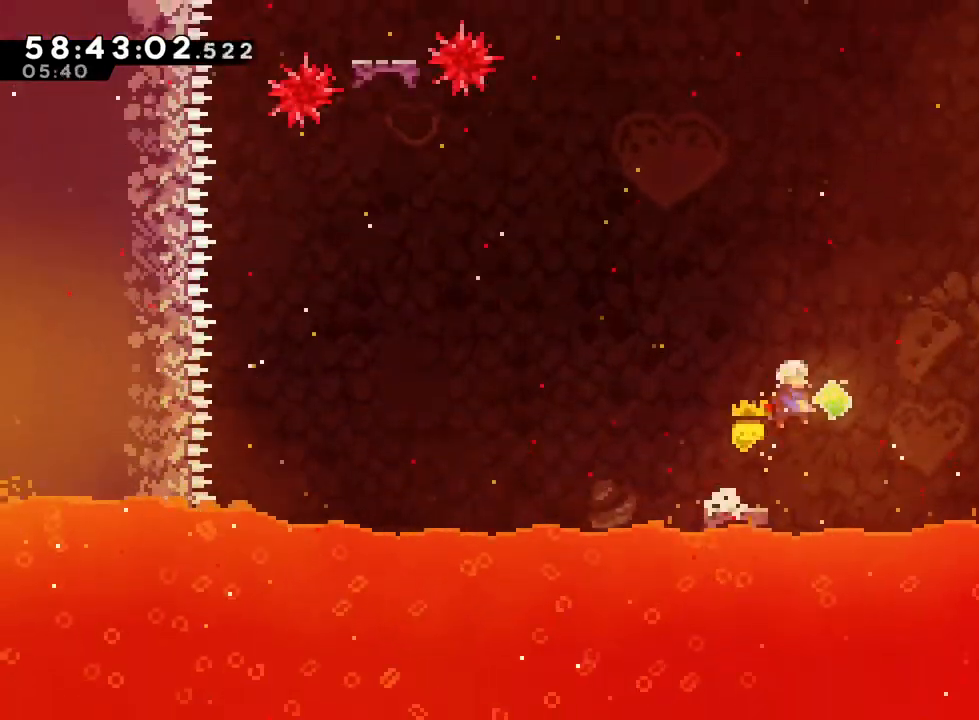
{"buttons": ["B", "R1"], "left_stick": "up-left", "right_stick": "center", "events": [[17, "B", "up"], [50, "left_stick", "up-left"], [384, "B", "down"]]}
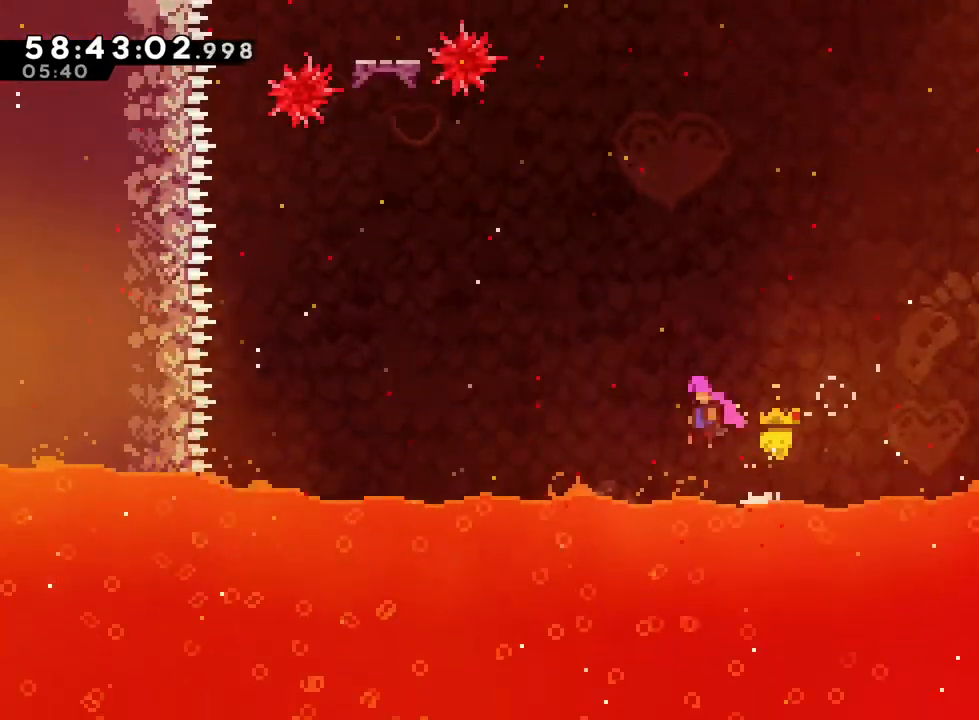
{"buttons": ["B", "Y", "R1"], "left_stick": "up-left", "right_stick": "center", "events": [[351, "Y", "down"]]}
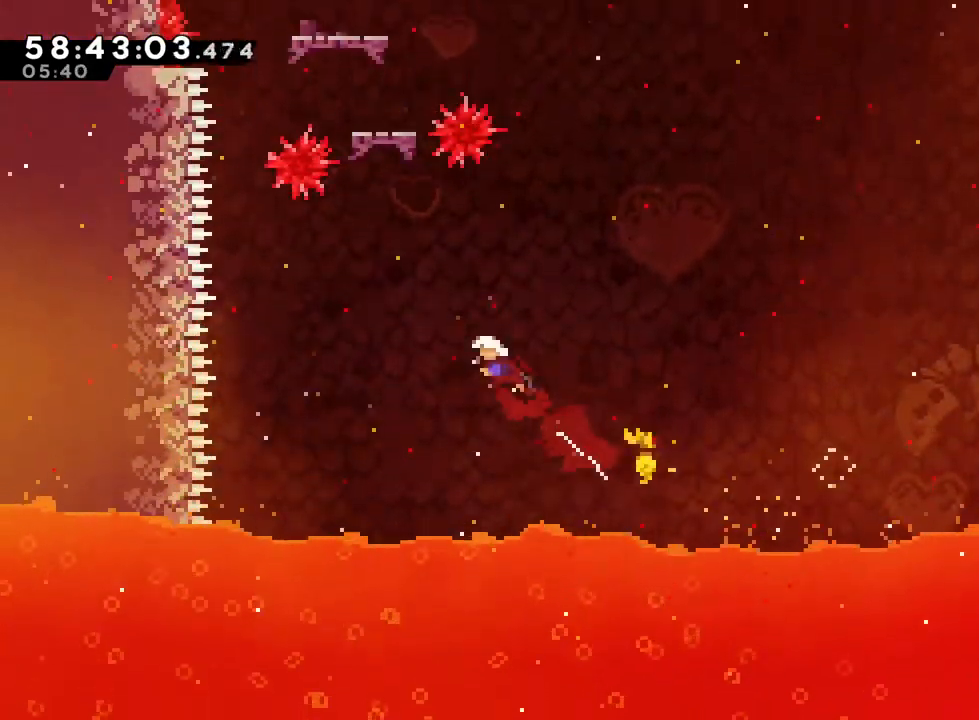
{"buttons": ["B", "Y", "R1"], "left_stick": "up", "right_stick": "center", "events": [[67, "Y", "up"], [267, "left_stick", "up"], [300, "Y", "down"]]}
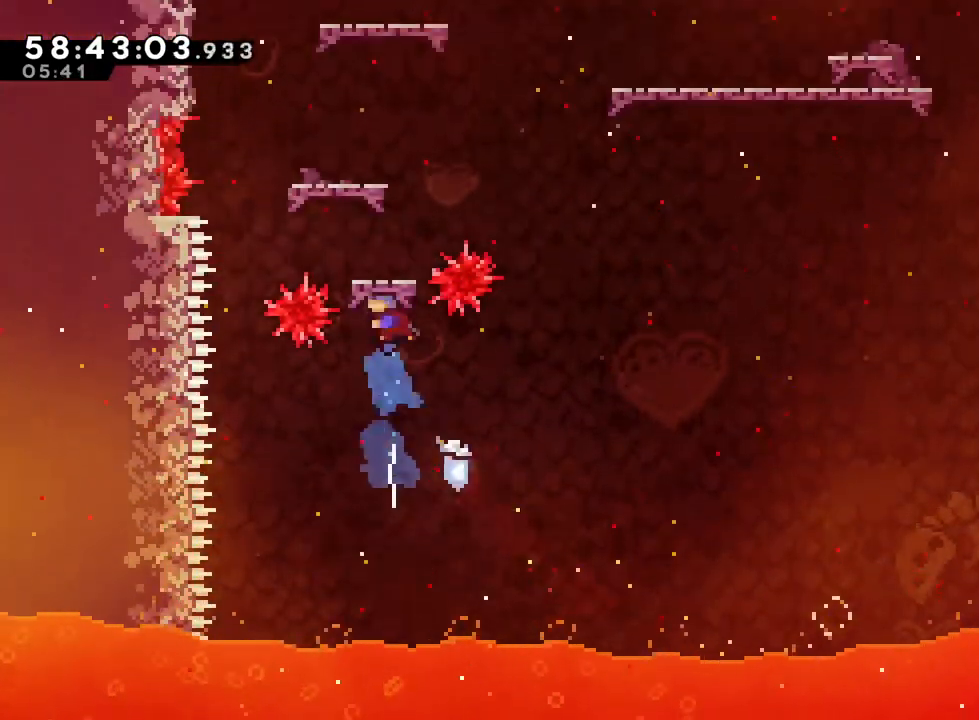
{"buttons": ["B"], "left_stick": "up-left", "right_stick": "center", "events": [[134, "Y", "up"], [151, "left_stick", "center"], [184, "B", "up"], [184, "R1", "up"], [301, "B", "down"], [434, "left_stick", "up-left"]]}
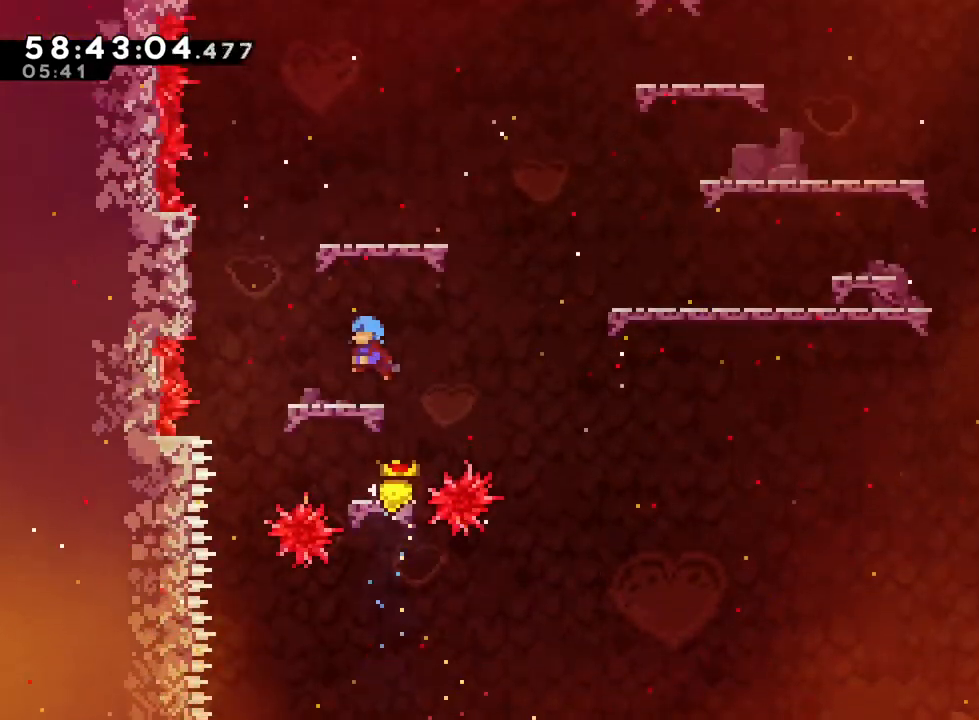
{"buttons": [], "left_stick": "up-left", "right_stick": "center", "events": [[33, "B", "up"], [117, "left_stick", "center"], [167, "left_stick", "up-left"], [234, "B", "down"], [450, "B", "up"]]}
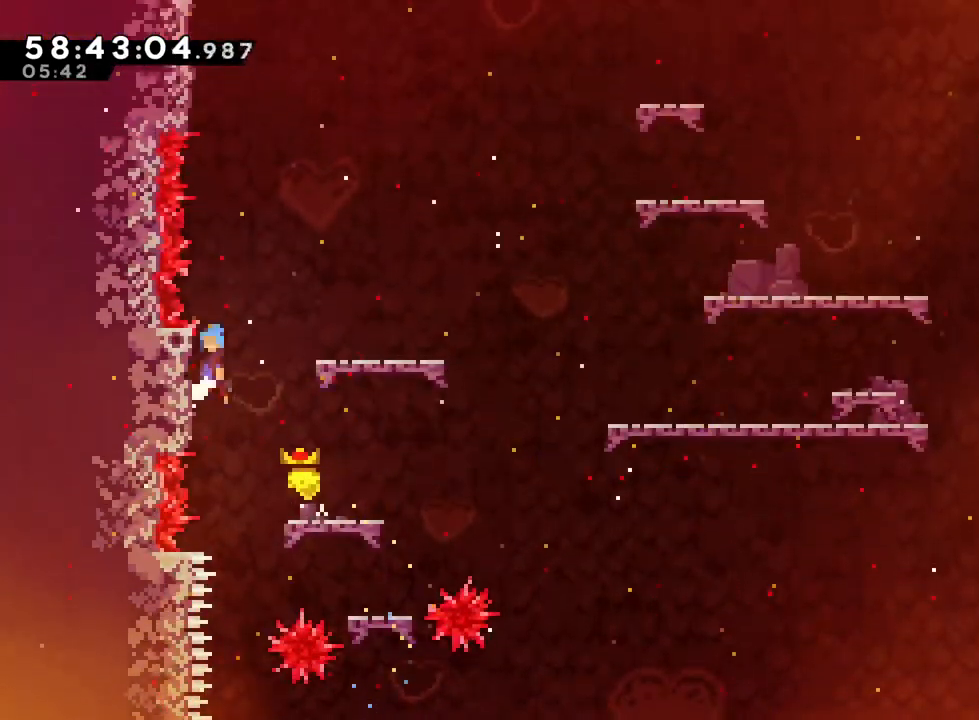
{"buttons": ["R1"], "left_stick": "right", "right_stick": "center", "events": [[17, "B", "down"], [51, "left_stick", "right"], [234, "R1", "down"], [334, "B", "up"]]}
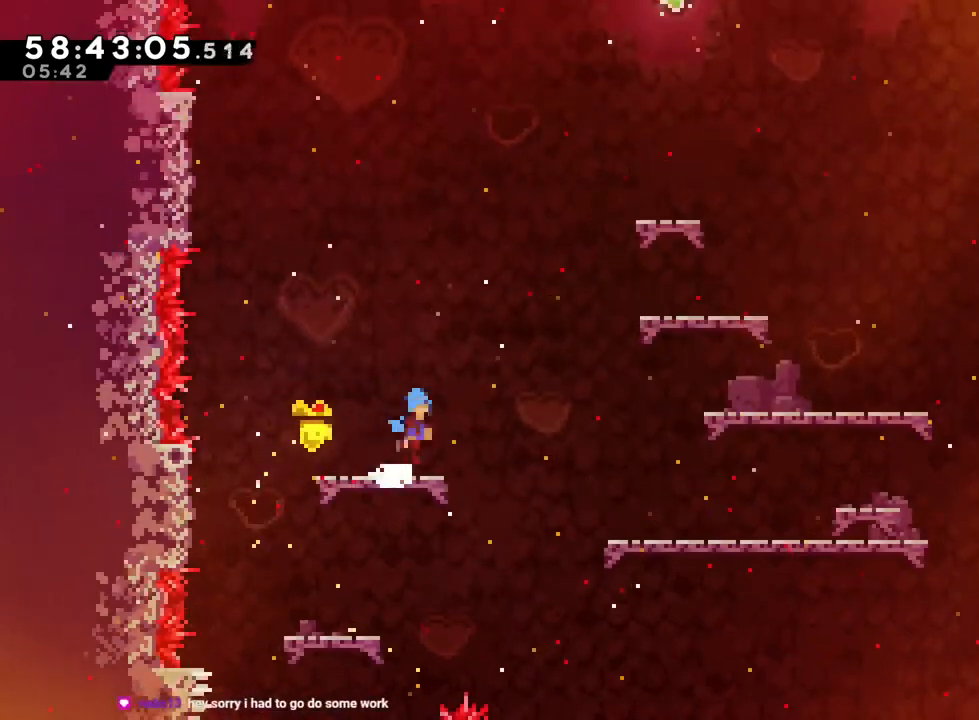
{"buttons": ["R1"], "left_stick": "right", "right_stick": "center", "events": [[33, "B", "down"], [300, "B", "up"]]}
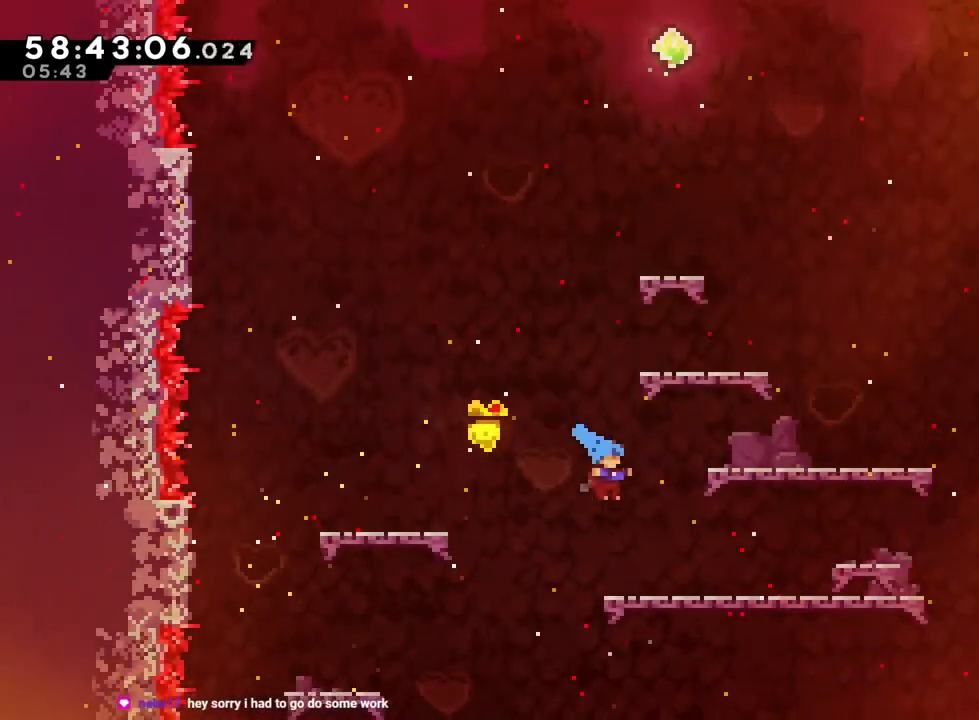
{"buttons": ["R1"], "left_stick": "right", "right_stick": "center", "events": [[401, "B", "down"], [501, "B", "up"]]}